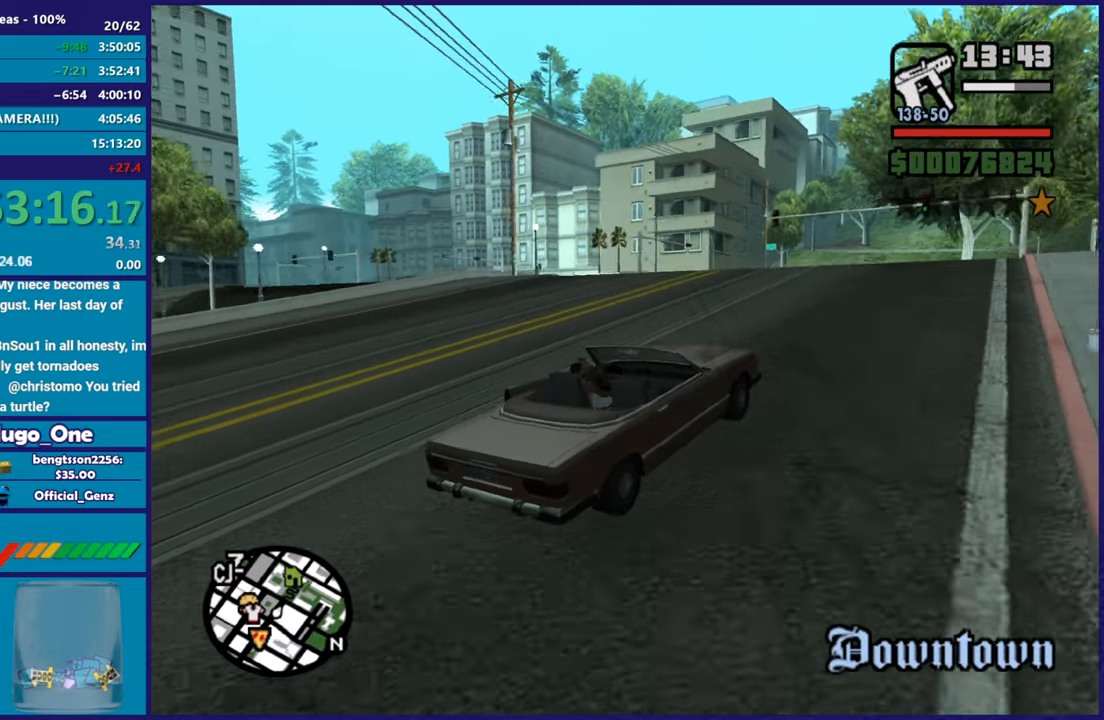
Gameplay with a controller (Xbox layout); each line is a JSON object with the inputs held at the frame after it. "events" lists button and stick changes between this image and that frame as [ms after this image, input, new state], when the widget could be followed in between.
{"buttons": ["R2"], "left_stick": "center", "right_stick": "down-left", "events": [[484, "left_stick", "center"]]}
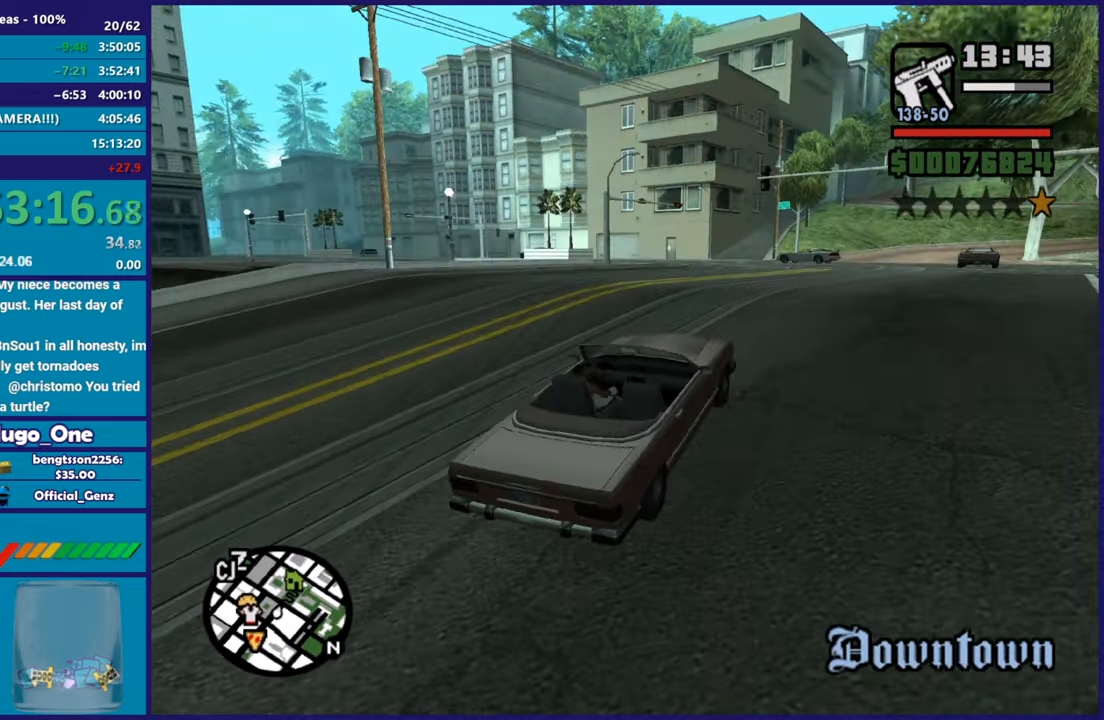
{"buttons": ["R2"], "left_stick": "center", "right_stick": "down-left", "events": [[16, "left_stick", "left"], [200, "left_stick", "up-left"], [350, "left_stick", "center"]]}
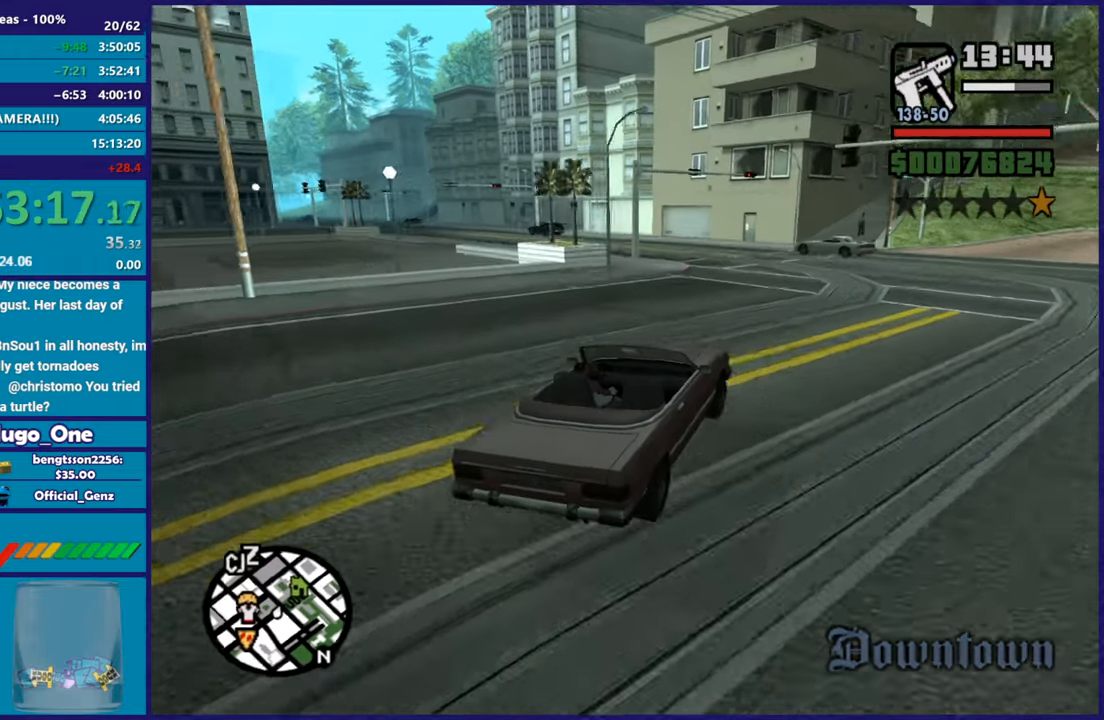
{"buttons": ["R2"], "left_stick": "up-left", "right_stick": "down-left", "events": [[150, "left_stick", "left"], [434, "left_stick", "up-left"]]}
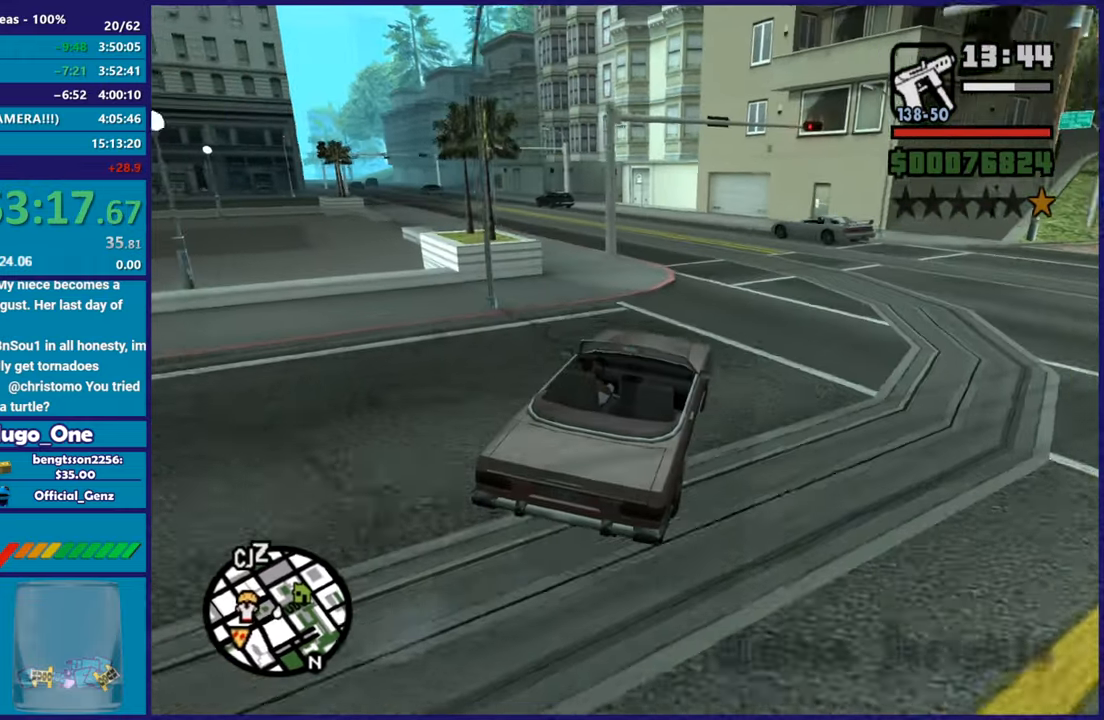
{"buttons": [], "left_stick": "up-left", "right_stick": "down-left", "events": [[16, "left_stick", "center"], [133, "left_stick", "up-left"], [400, "R2", "up"]]}
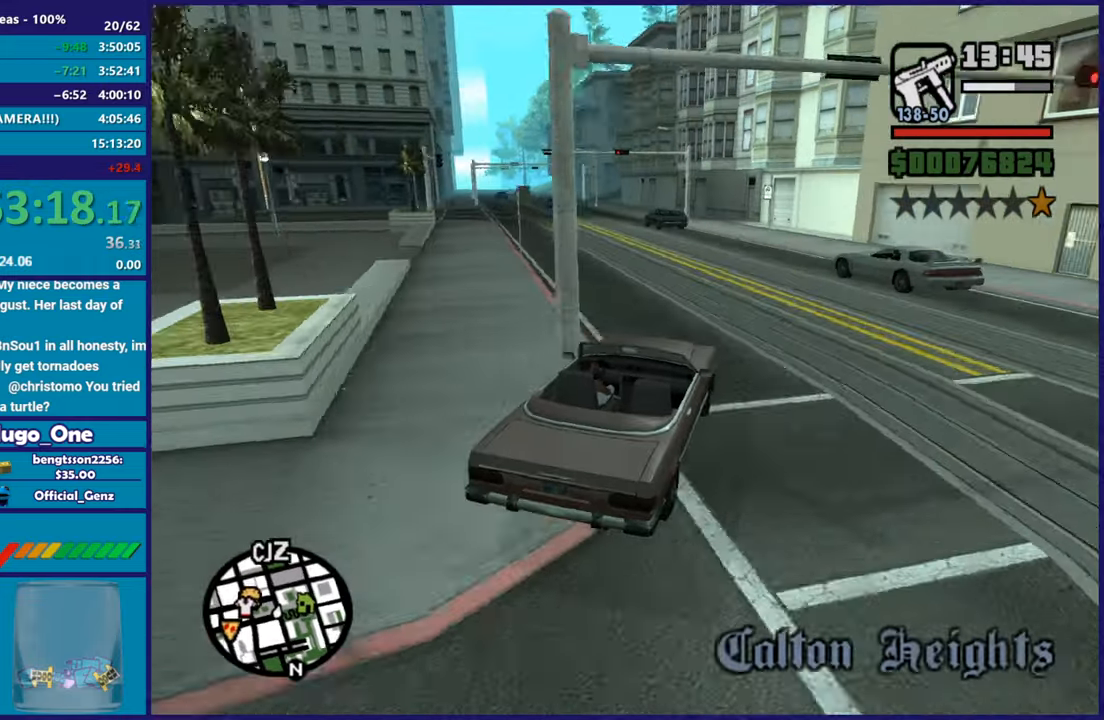
{"buttons": ["R2"], "left_stick": "left", "right_stick": "down-left", "events": [[50, "R2", "down"], [50, "left_stick", "left"]]}
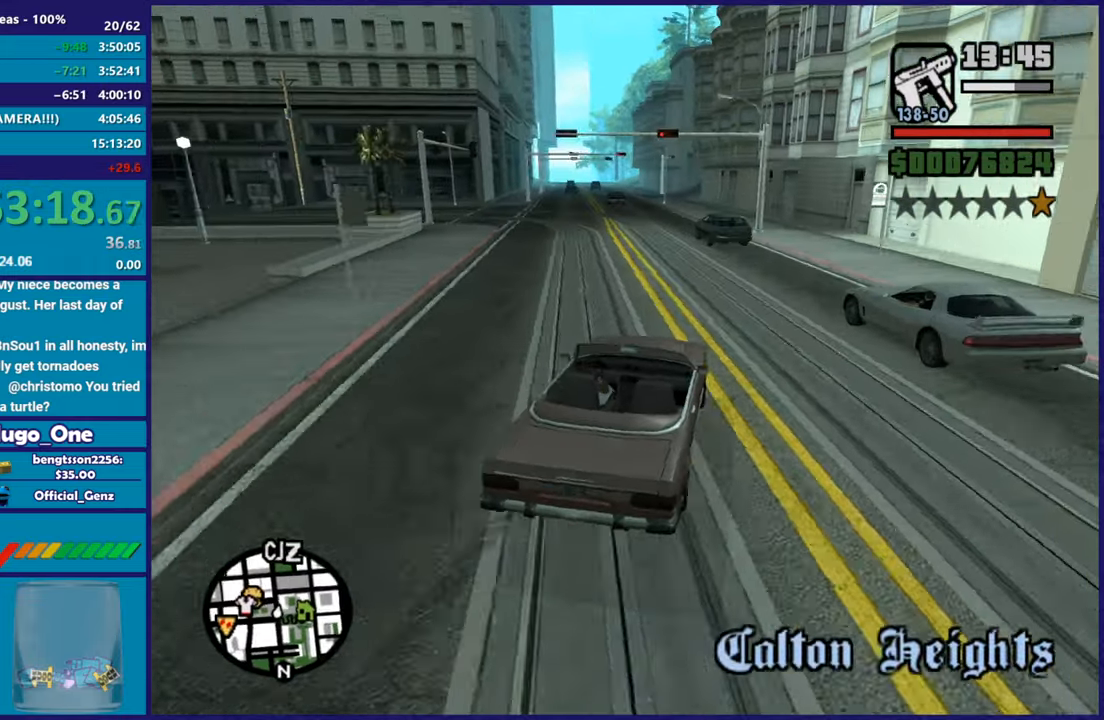
{"buttons": ["R2"], "left_stick": "center", "right_stick": "down-left", "events": [[150, "left_stick", "center"], [267, "left_stick", "up-left"], [433, "left_stick", "center"]]}
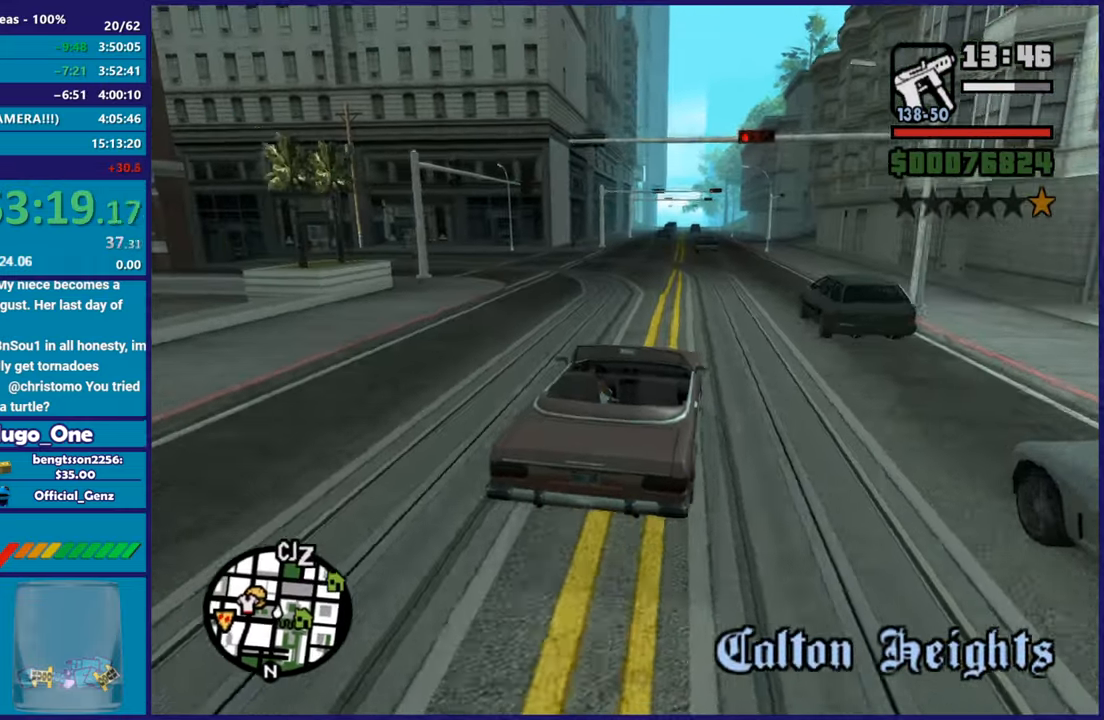
{"buttons": ["R2"], "left_stick": "center", "right_stick": "down-left", "events": [[267, "left_stick", "left"], [484, "left_stick", "center"]]}
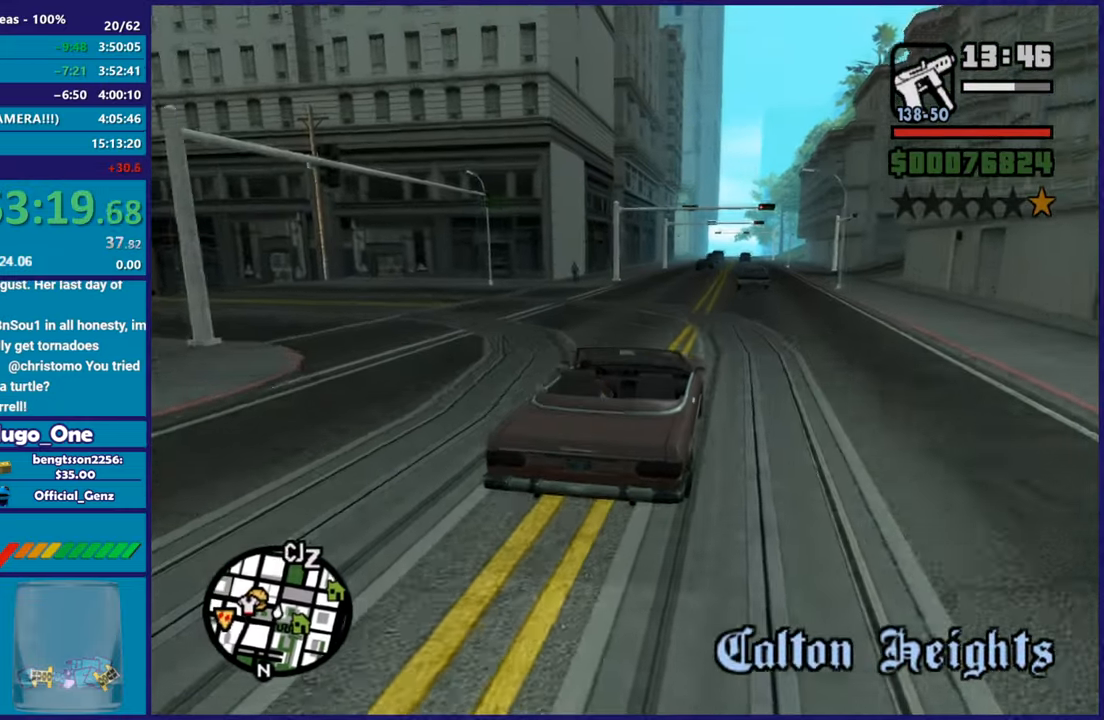
{"buttons": ["R2"], "left_stick": "center", "right_stick": "down-left", "events": []}
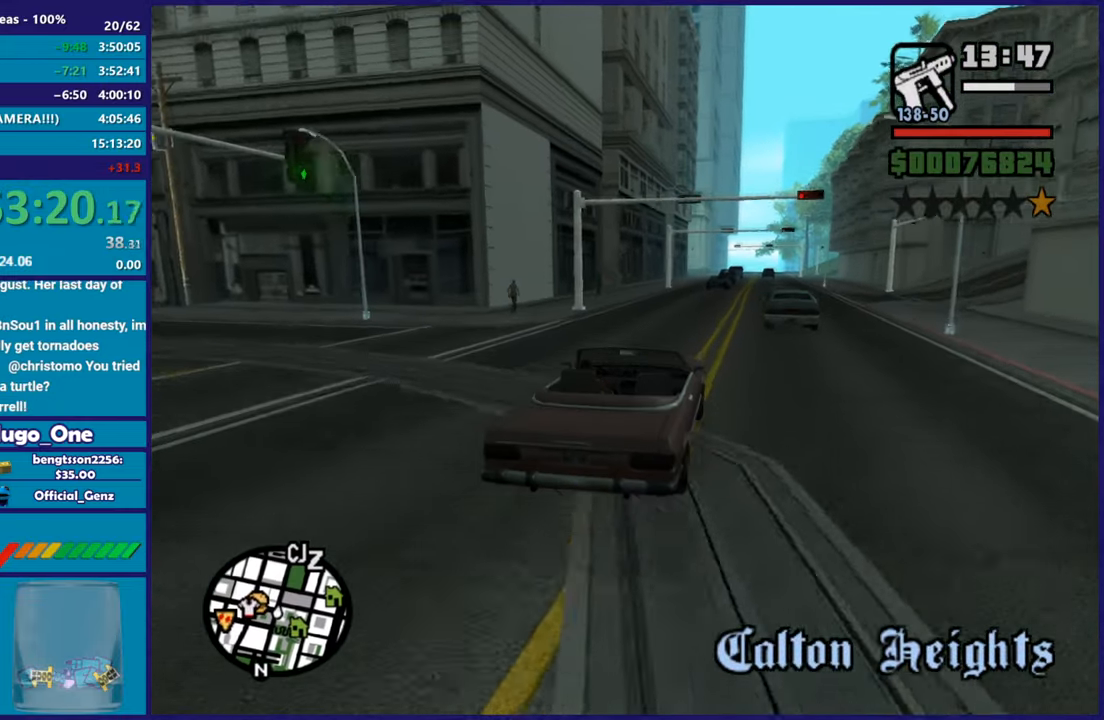
{"buttons": ["R2"], "left_stick": "right", "right_stick": "down-left", "events": [[317, "left_stick", "right"]]}
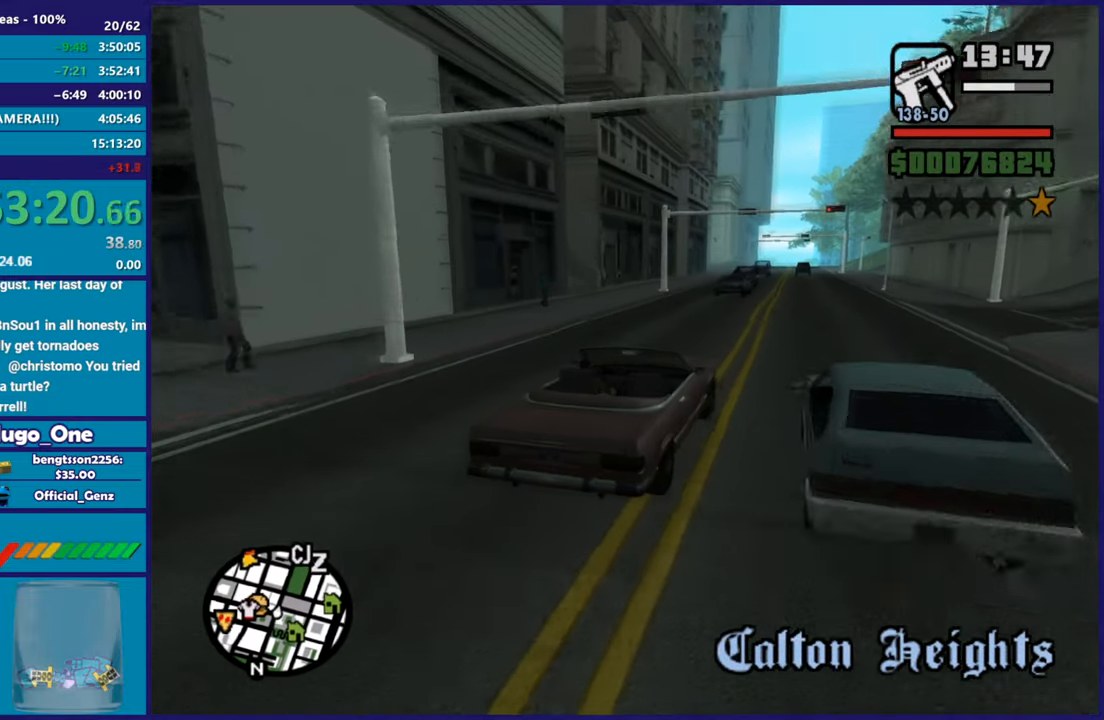
{"buttons": ["R2"], "left_stick": "up-left", "right_stick": "down-left", "events": [[133, "left_stick", "center"], [367, "left_stick", "up-left"]]}
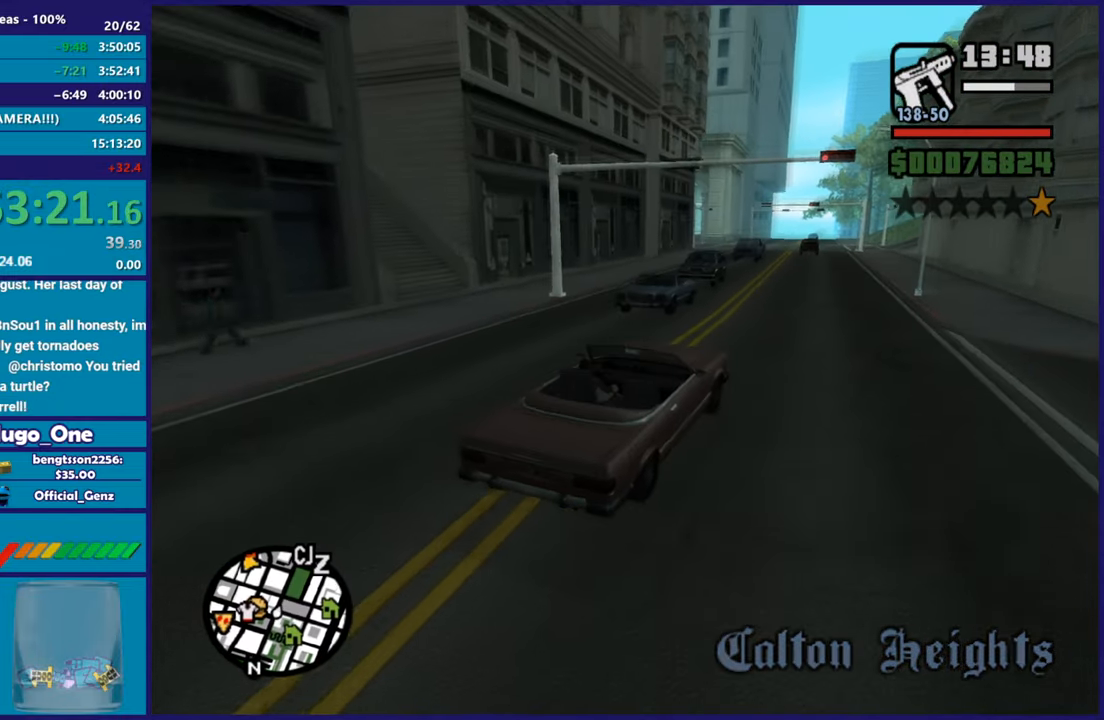
{"buttons": ["R2"], "left_stick": "center", "right_stick": "down-left", "events": [[33, "left_stick", "center"]]}
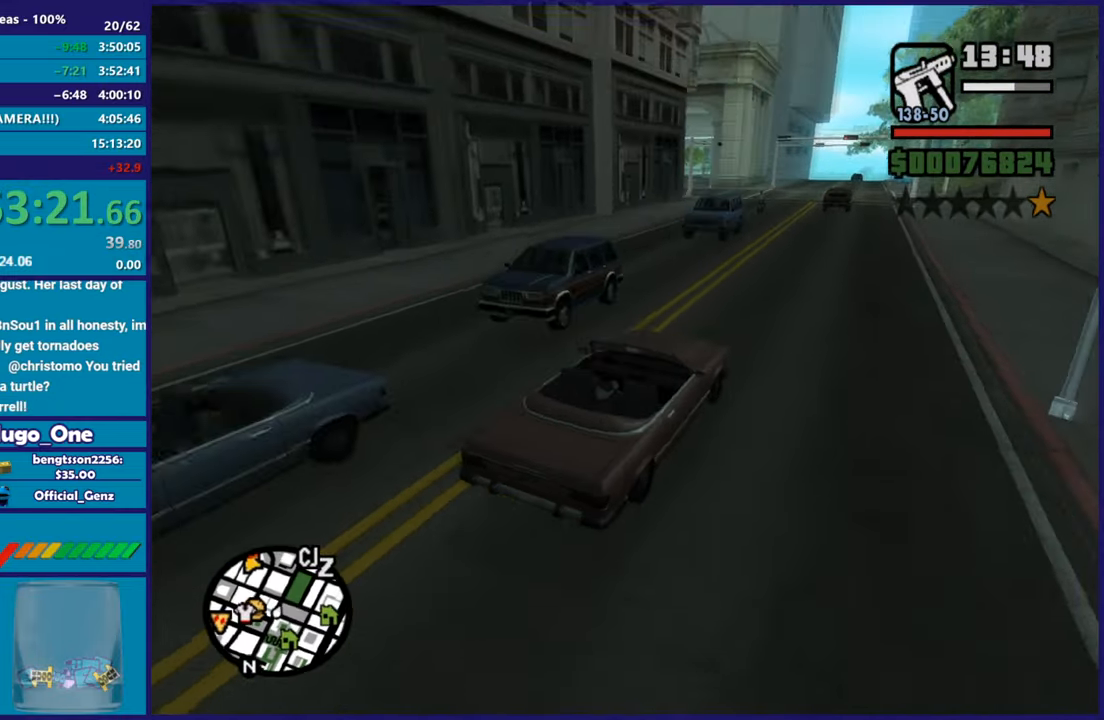
{"buttons": ["R2"], "left_stick": "left", "right_stick": "down-left", "events": [[83, "left_stick", "left"], [250, "left_stick", "center"], [383, "left_stick", "left"]]}
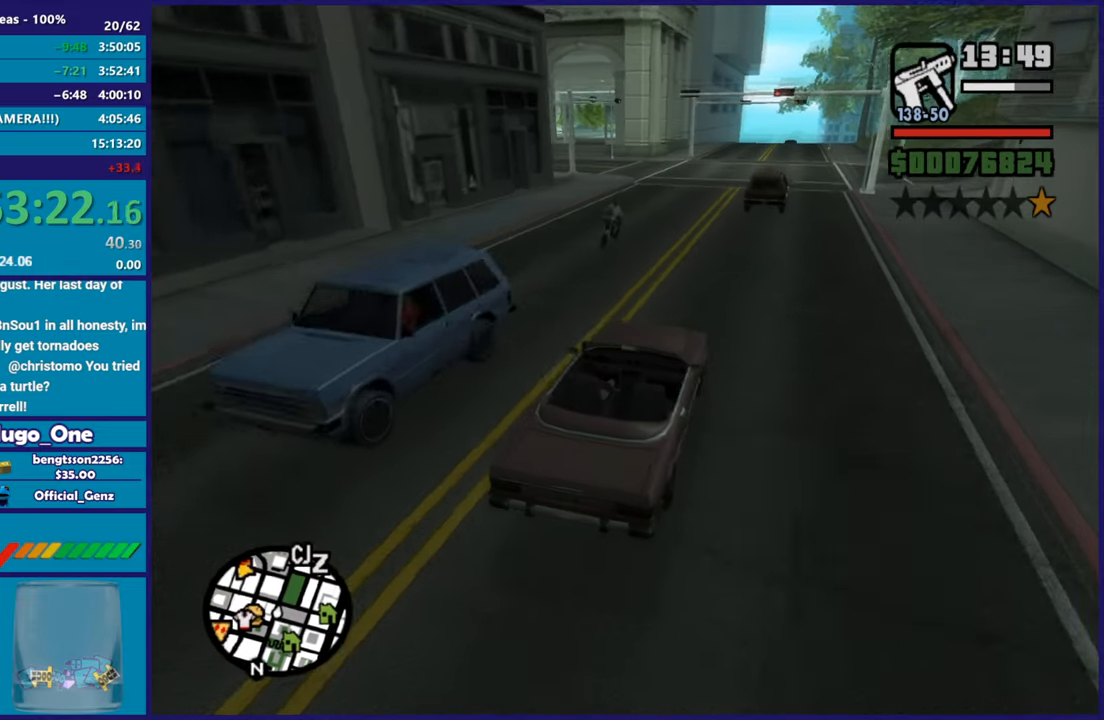
{"buttons": ["R2"], "left_stick": "right", "right_stick": "down", "events": [[100, "left_stick", "center"], [100, "right_stick", "down"], [200, "left_stick", "left"], [400, "left_stick", "right"]]}
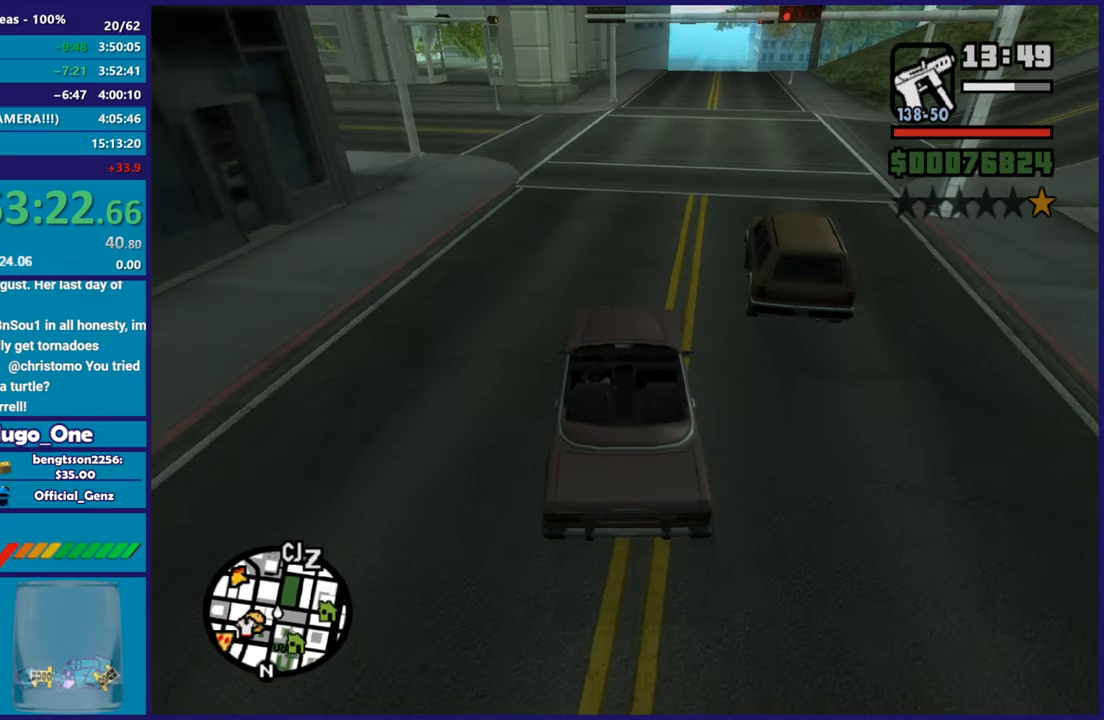
{"buttons": ["R2"], "left_stick": "right", "right_stick": "down"}
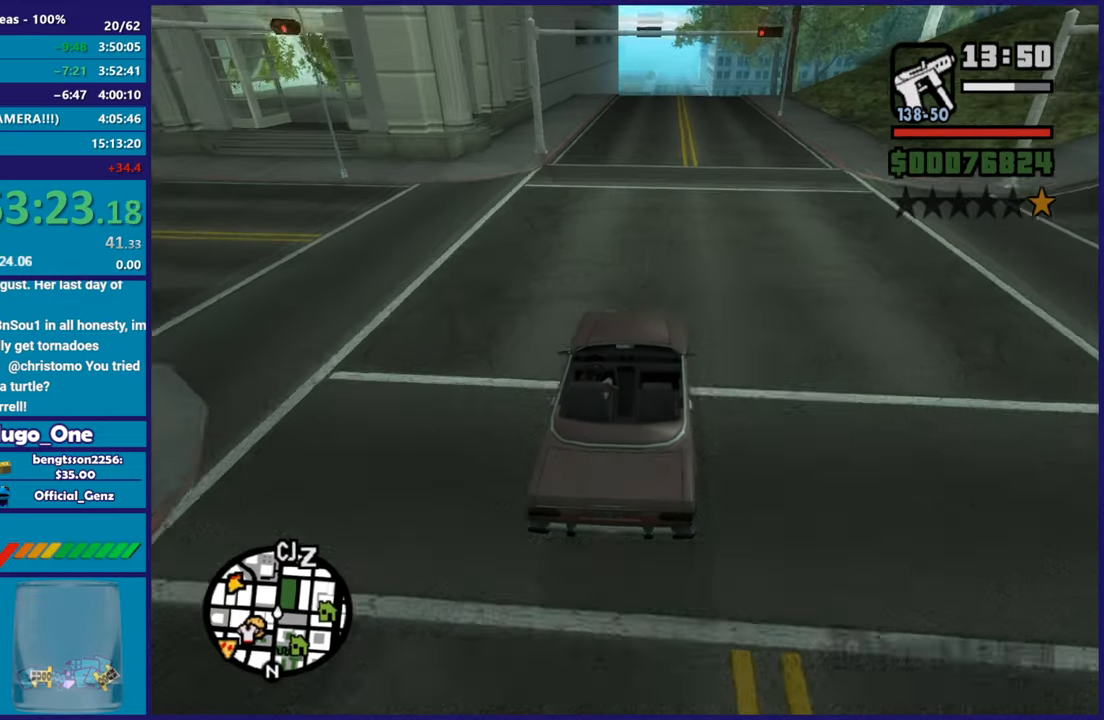
{"buttons": ["R2"], "left_stick": "center", "right_stick": "down"}
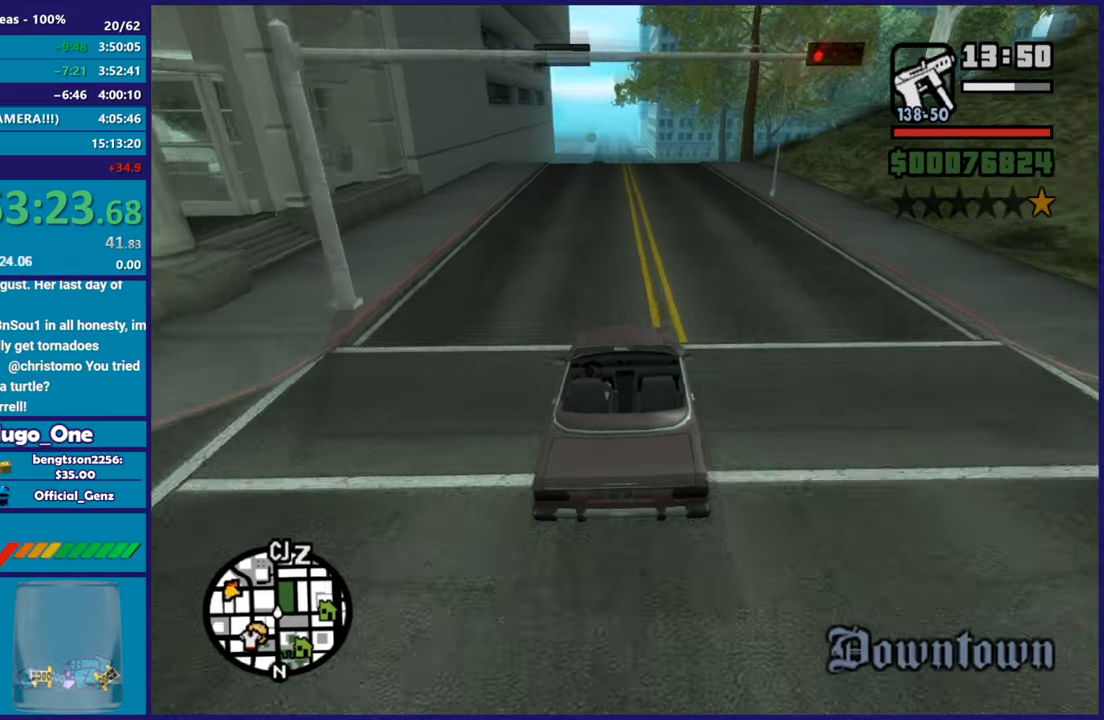
{"buttons": ["R2"], "left_stick": "center", "right_stick": "down", "events": []}
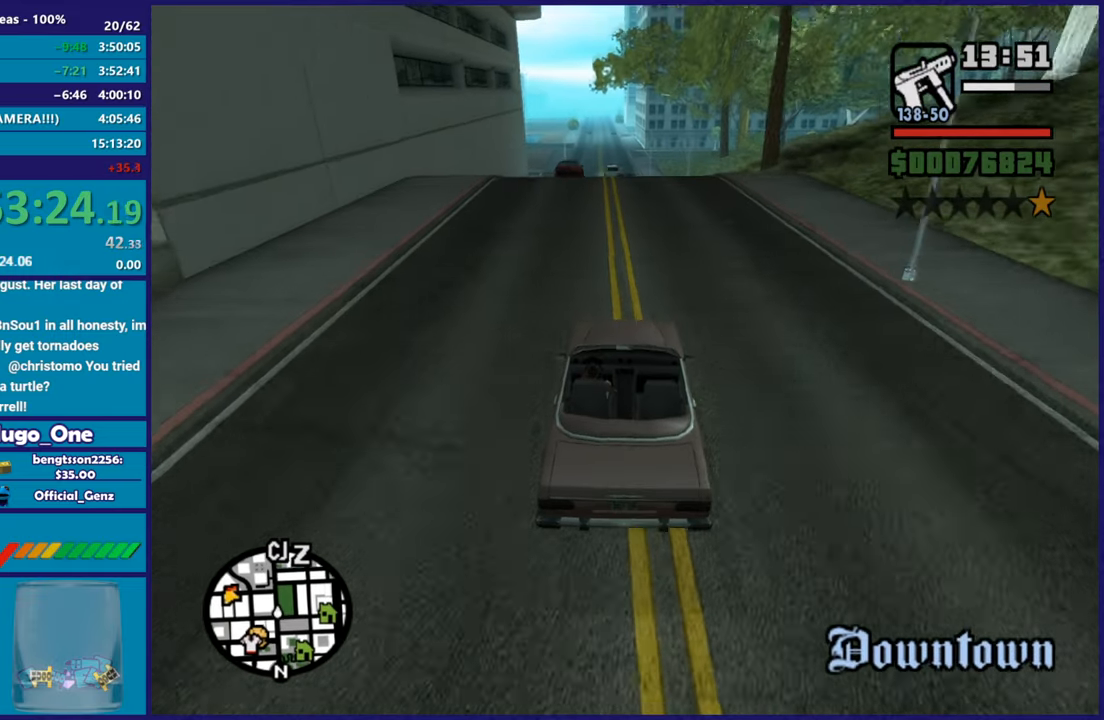
{"buttons": ["R2"], "left_stick": "center", "right_stick": "down-left", "events": [[117, "left_stick", "up-left"], [217, "left_stick", "center"], [284, "right_stick", "down-left"], [317, "left_stick", "right"], [384, "left_stick", "center"]]}
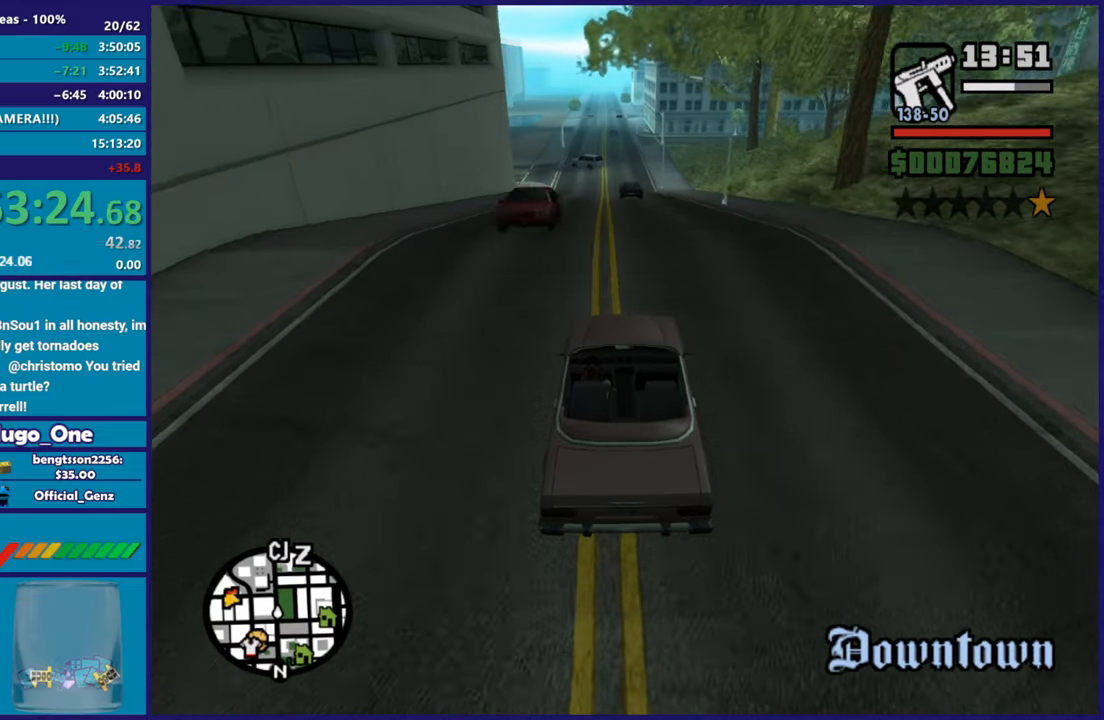
{"buttons": ["R2"], "left_stick": "center", "right_stick": "down-left", "events": []}
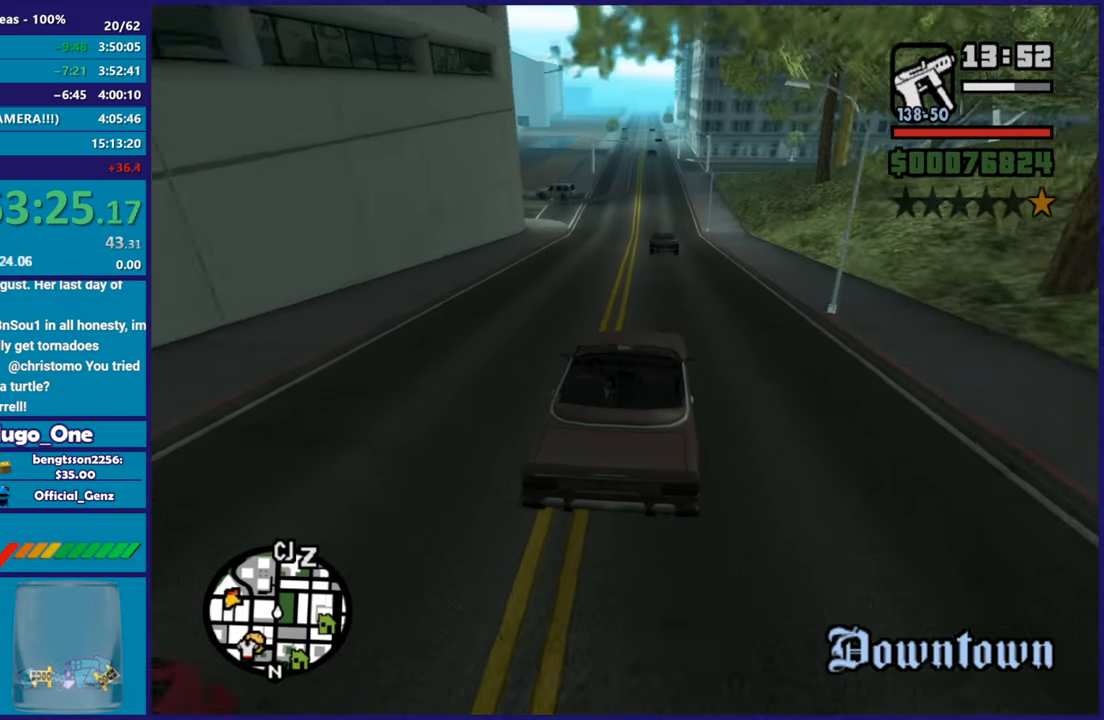
{"buttons": ["R2"], "left_stick": "center", "right_stick": "down-left", "events": [[150, "left_stick", "left"], [484, "left_stick", "center"]]}
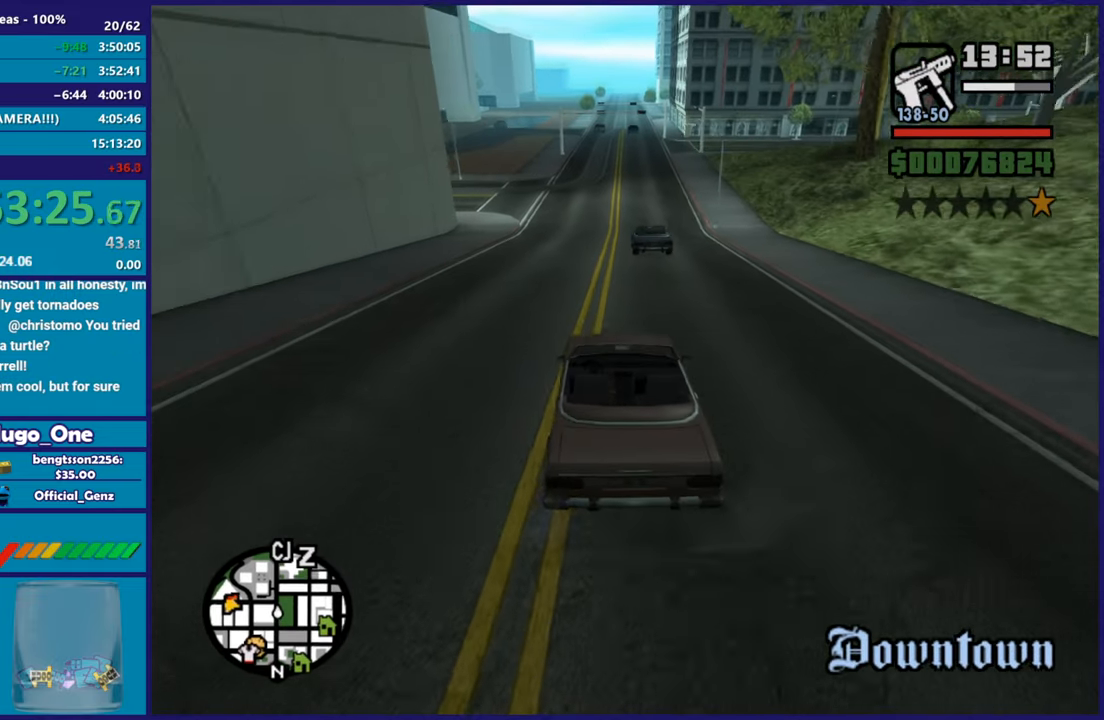
{"buttons": ["R2"], "left_stick": "left", "right_stick": "down-left", "events": [[100, "left_stick", "up-left"], [250, "left_stick", "right"], [383, "left_stick", "center"], [433, "left_stick", "left"]]}
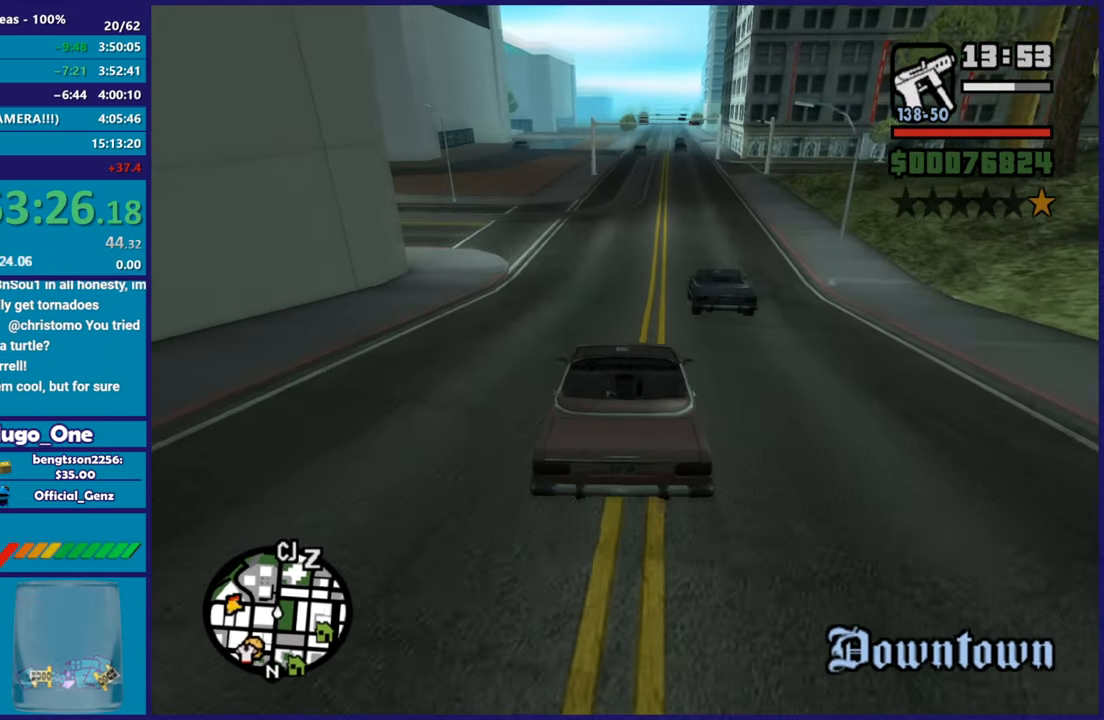
{"buttons": ["R2"], "left_stick": "center", "right_stick": "down-left", "events": [[84, "left_stick", "center"], [267, "left_stick", "right"], [434, "left_stick", "center"]]}
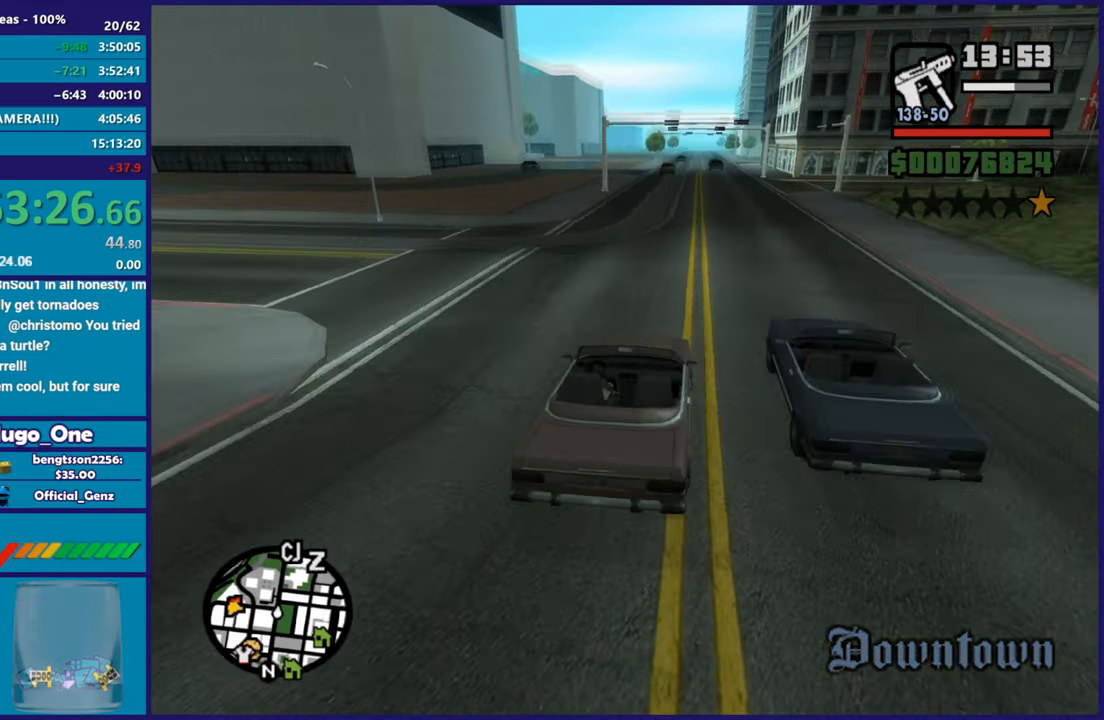
{"buttons": ["R2"], "left_stick": "center", "right_stick": "down-left", "events": [[200, "left_stick", "down-right"], [367, "left_stick", "center"]]}
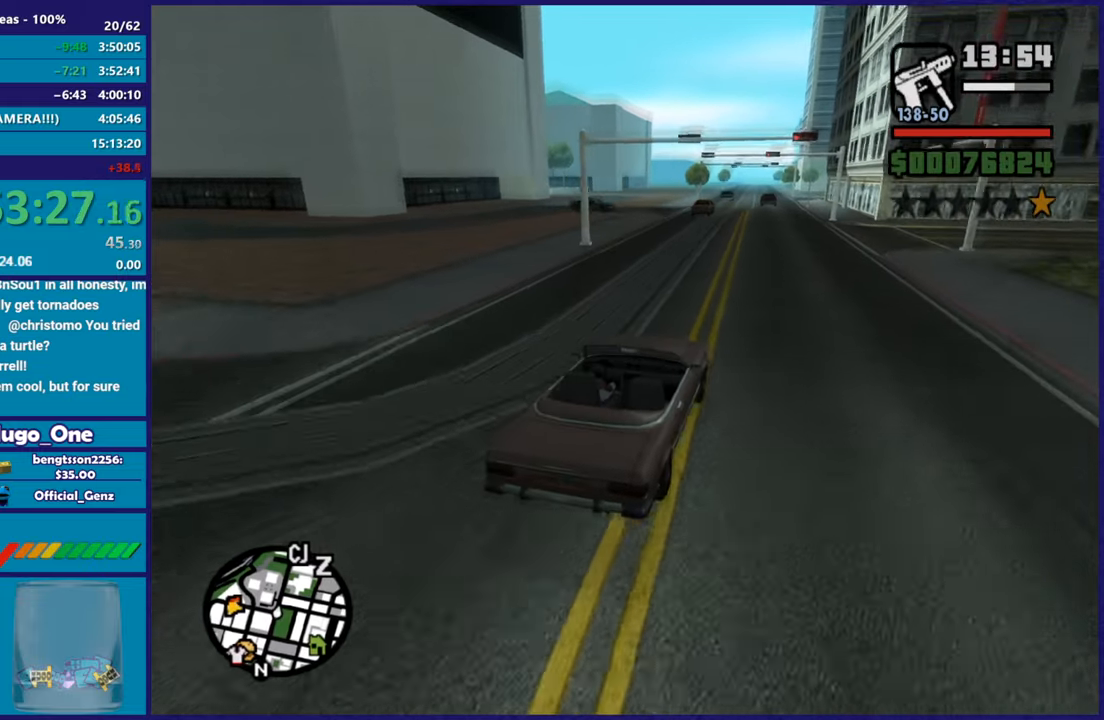
{"buttons": ["R2"], "left_stick": "center", "right_stick": "down-left", "events": []}
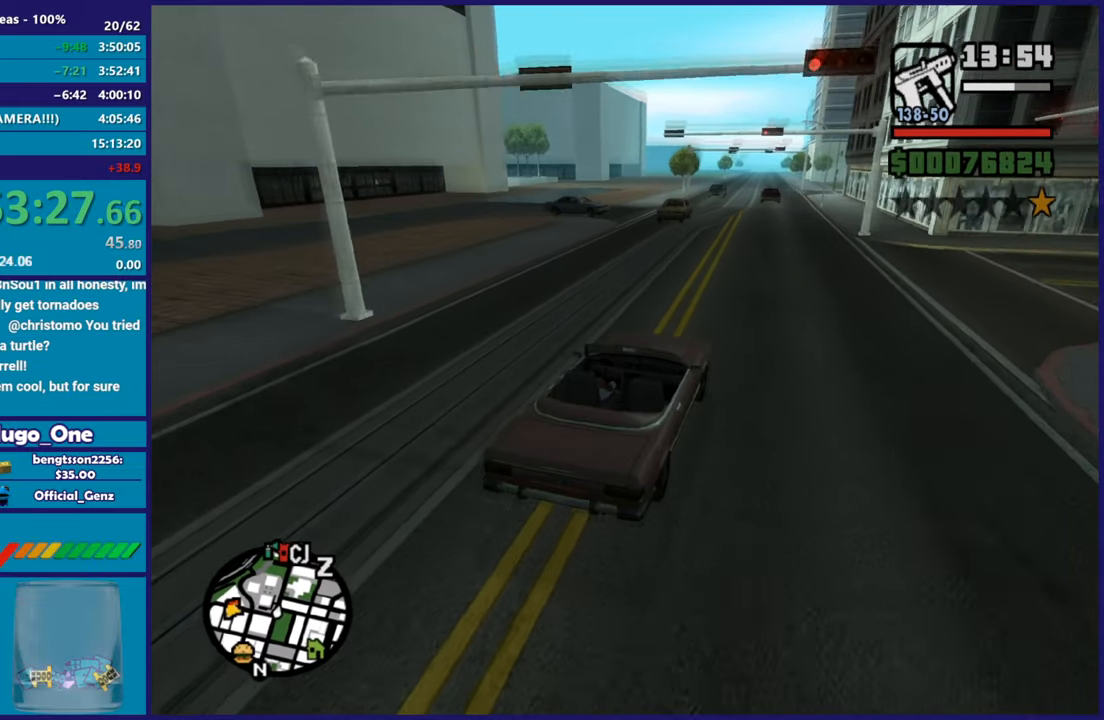
{"buttons": ["R2"], "left_stick": "center", "right_stick": "down-left", "events": [[183, "left_stick", "left"], [367, "left_stick", "center"]]}
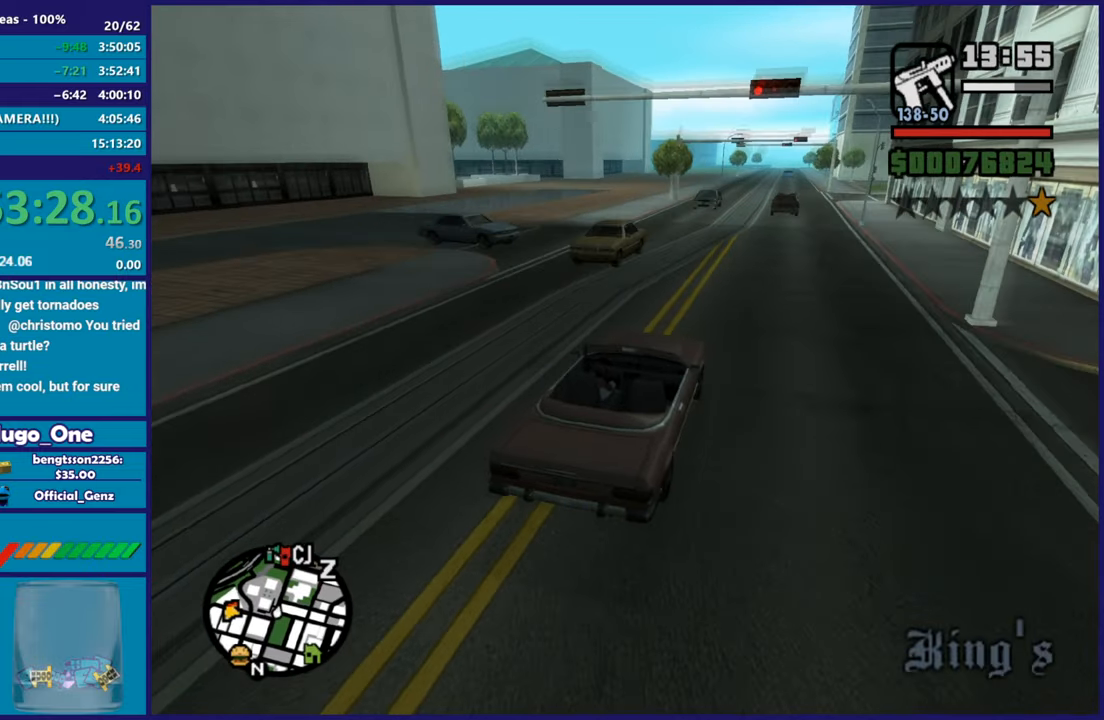
{"buttons": ["R2"], "left_stick": "up-left", "right_stick": "down-left", "events": [[167, "left_stick", "right"], [317, "left_stick", "center"], [384, "left_stick", "up-left"]]}
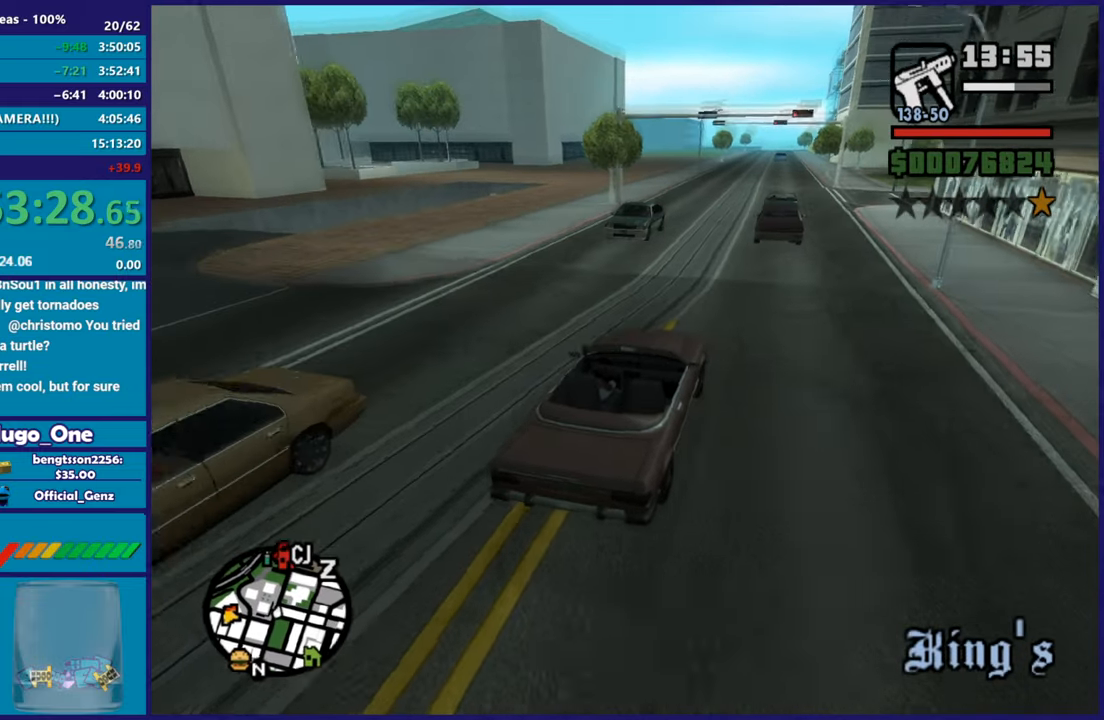
{"buttons": ["R2"], "left_stick": "center", "right_stick": "down-left", "events": [[50, "left_stick", "center"]]}
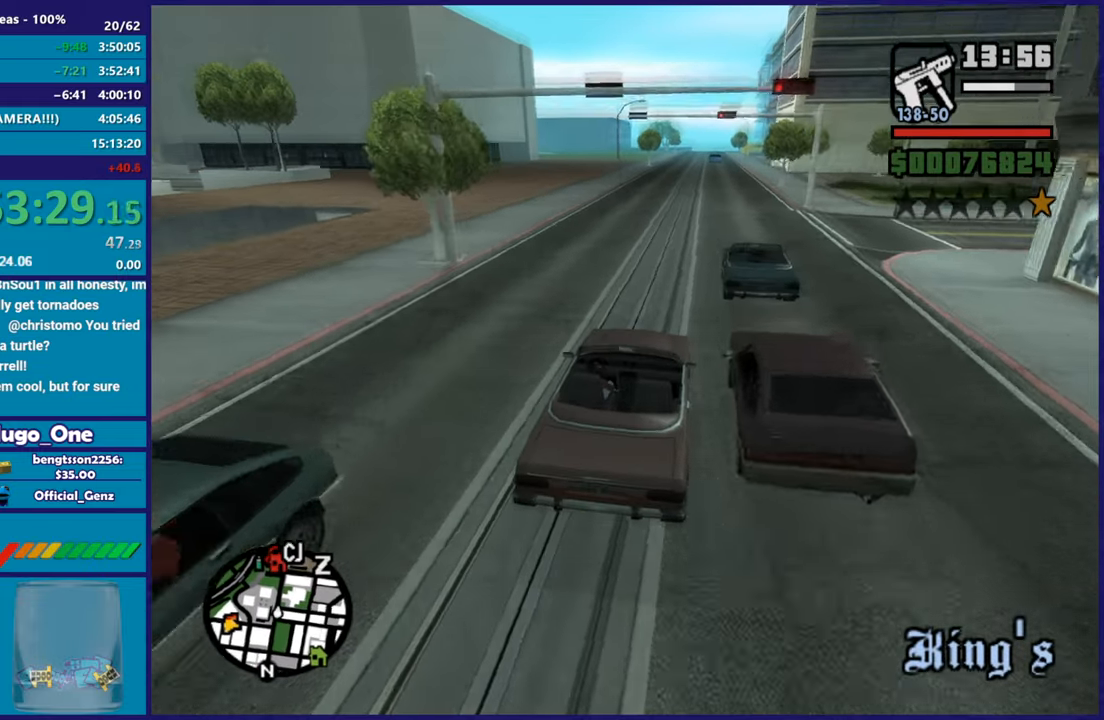
{"buttons": ["R2"], "left_stick": "center", "right_stick": "center", "events": [[50, "left_stick", "right"], [50, "right_stick", "center"], [184, "left_stick", "center"], [284, "right_stick", "down-left"], [468, "right_stick", "center"]]}
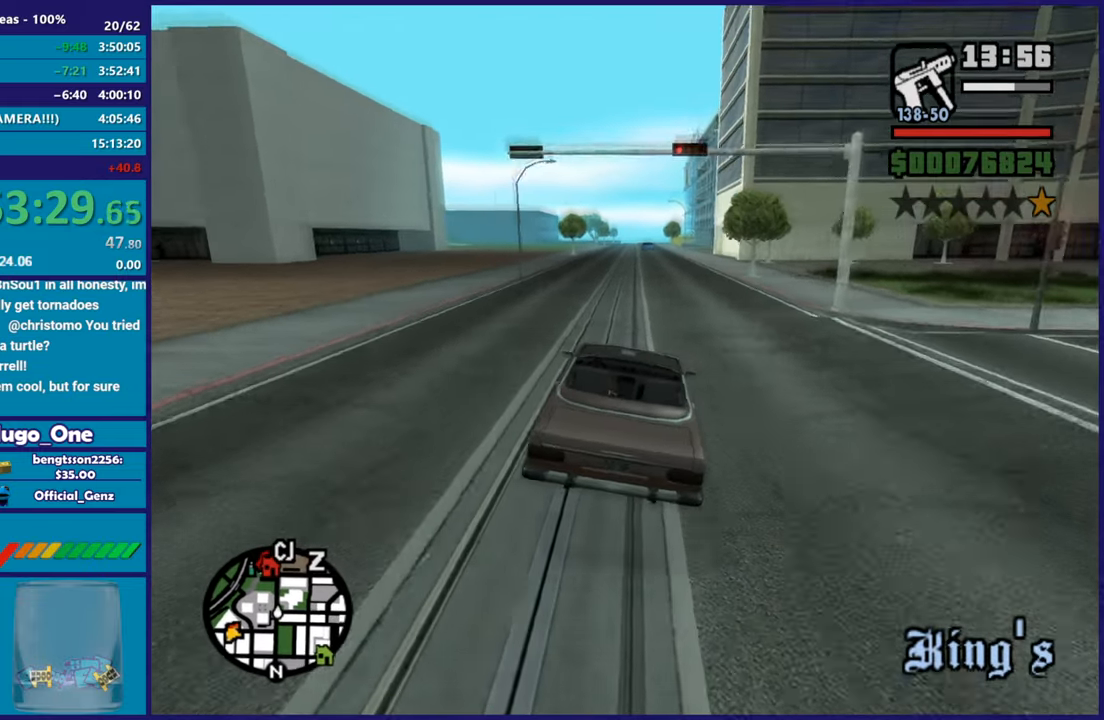
{"buttons": ["R2"], "left_stick": "center", "right_stick": "center", "events": [[150, "left_stick", "up-left"], [284, "left_stick", "center"], [334, "left_stick", "right"], [450, "left_stick", "center"]]}